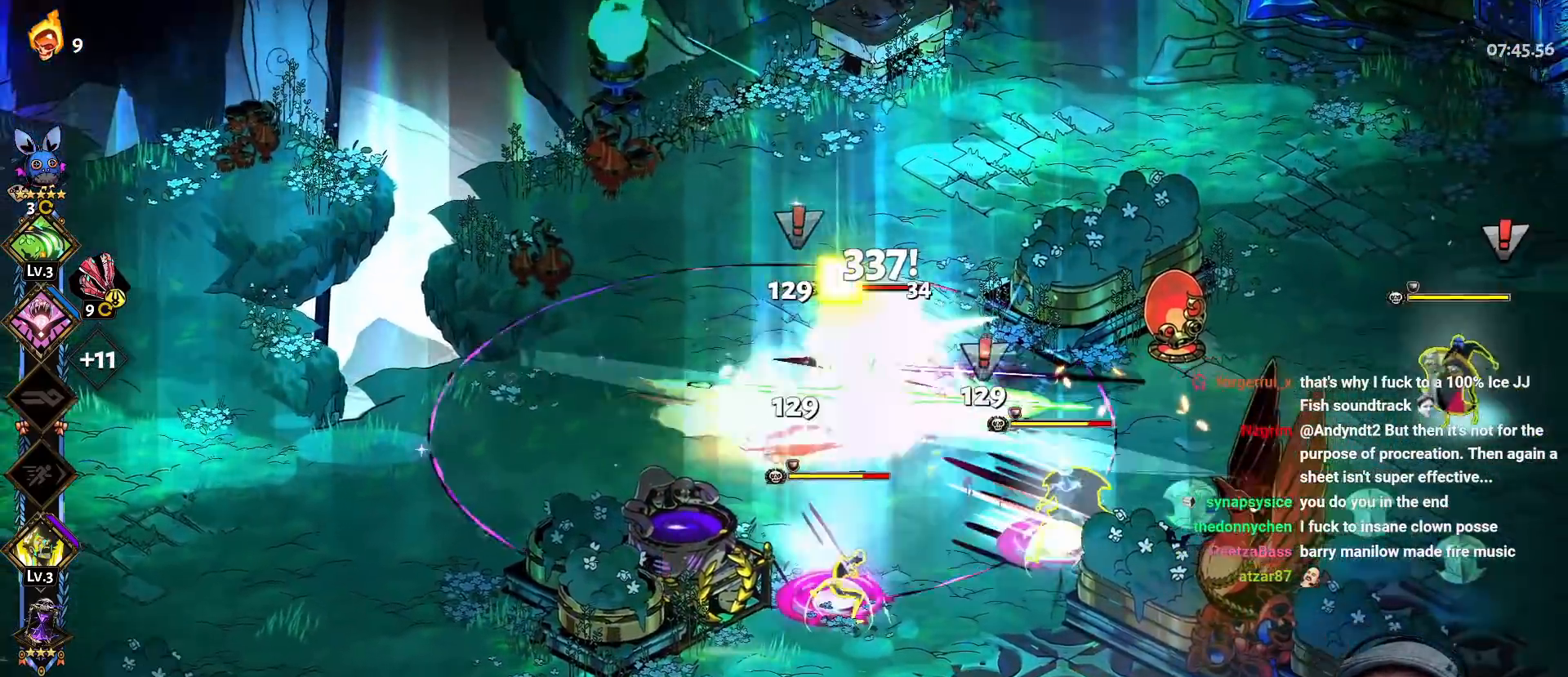
Gameplay with a controller (Xbox layout); each line is a JSON object with the inputs held at the frame after it. "events" lists button and stick changes between this image and that frame as [ms after this image, input, new state], when the widget could be followed in between.
{"buttons": ["Y"], "left_stick": "down-left", "right_stick": "center", "events": [[17, "A", "up"], [67, "A", "down"], [83, "X", "down"], [200, "A", "up"], [200, "X", "up"], [267, "left_stick", "down"], [300, "Y", "down"], [400, "Y", "up"], [400, "left_stick", "down-left"], [483, "Y", "down"]]}
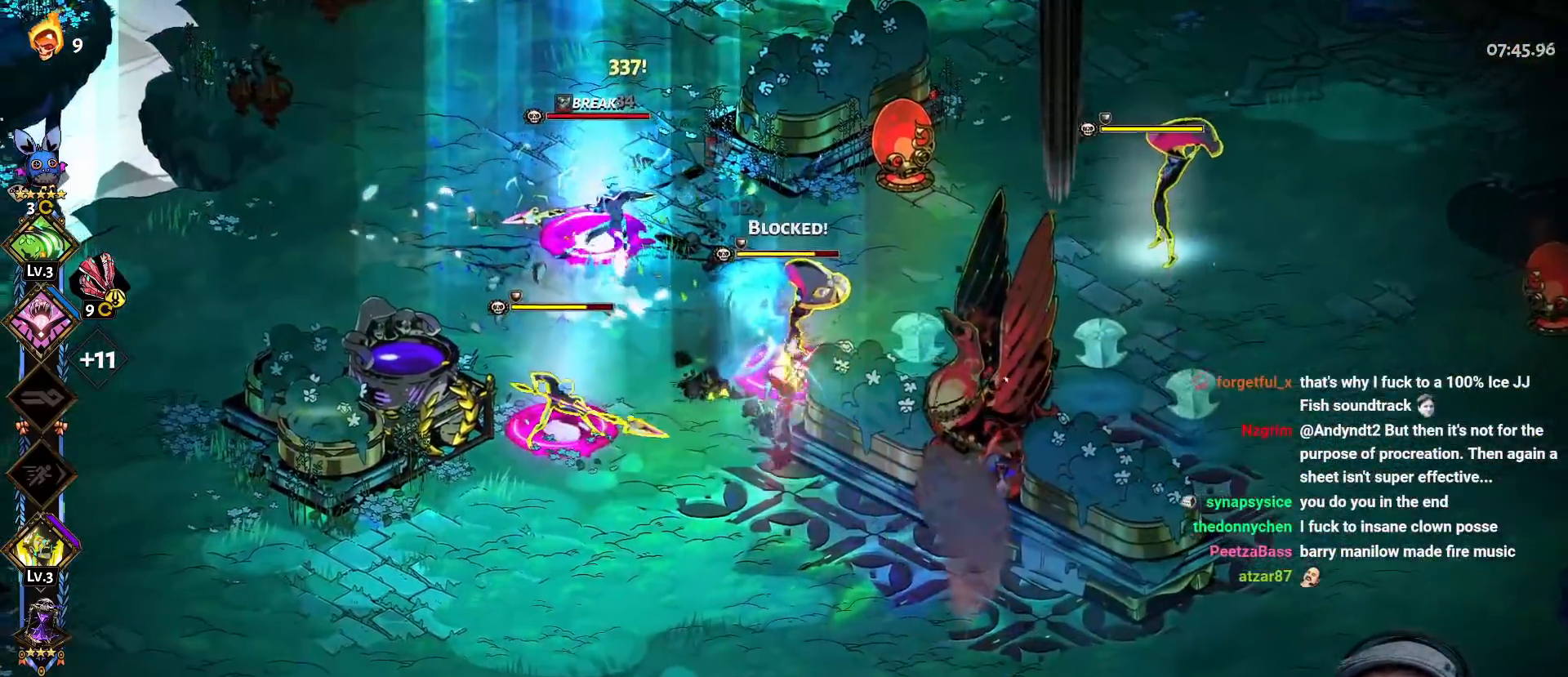
{"buttons": ["A"], "left_stick": "left", "right_stick": "center"}
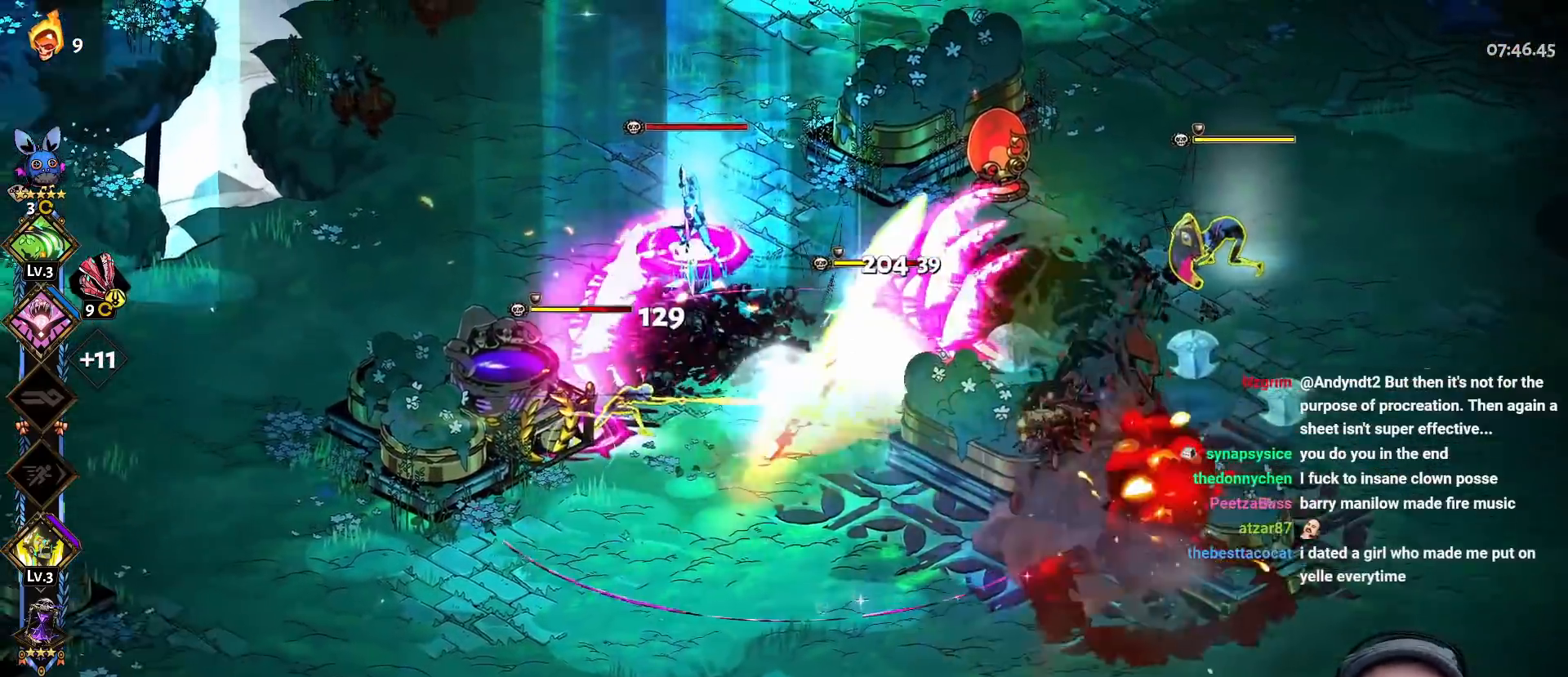
{"buttons": [], "left_stick": "right", "right_stick": "center", "events": [[17, "A", "up"], [83, "A", "down"], [100, "X", "down"], [117, "left_stick", "down"], [217, "A", "up"], [217, "X", "up"], [250, "left_stick", "down-right"], [317, "Y", "down"], [433, "Y", "up"], [433, "left_stick", "right"]]}
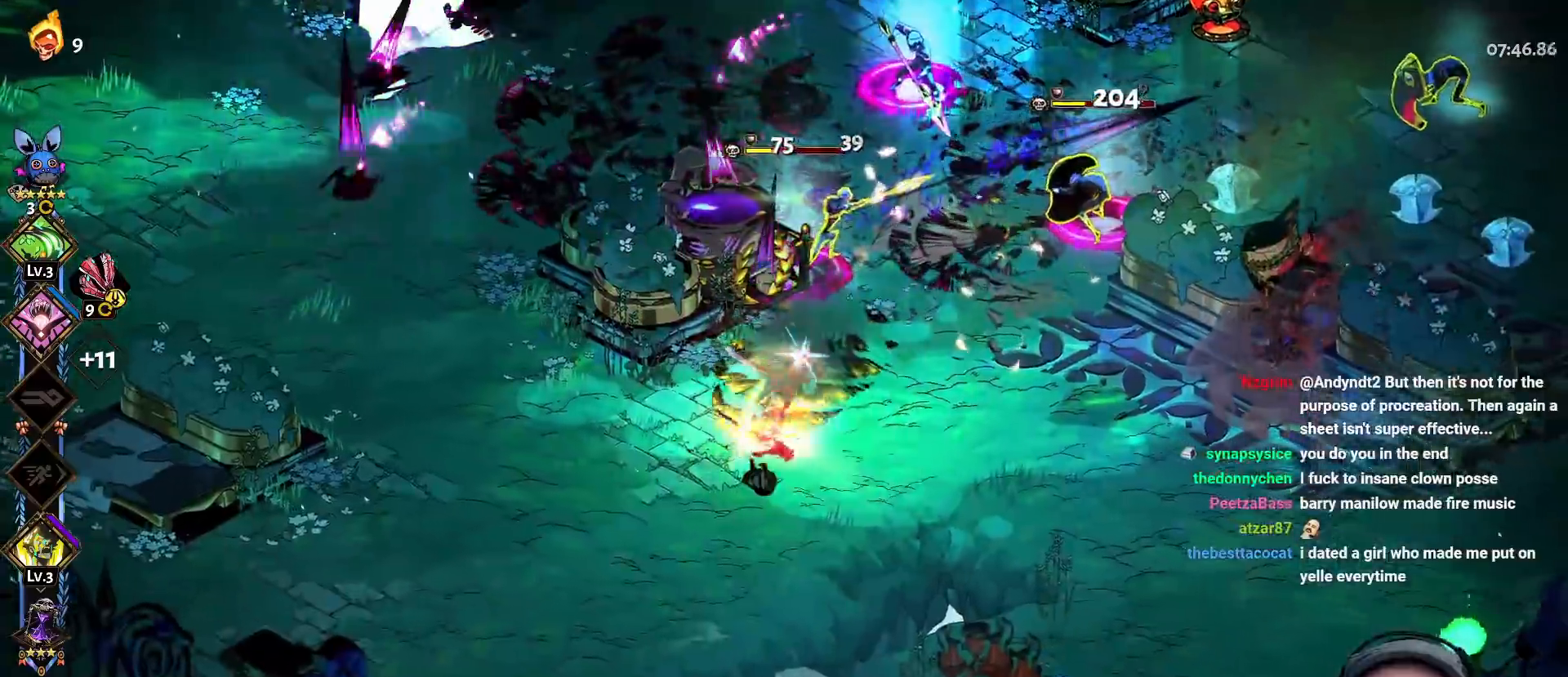
{"buttons": ["A", "X"], "left_stick": "up-right", "right_stick": "center", "events": [[17, "Y", "down"], [17, "left_stick", "up-right"], [100, "Y", "up"], [183, "Y", "down"], [300, "Y", "up"], [433, "A", "down"], [467, "X", "down"]]}
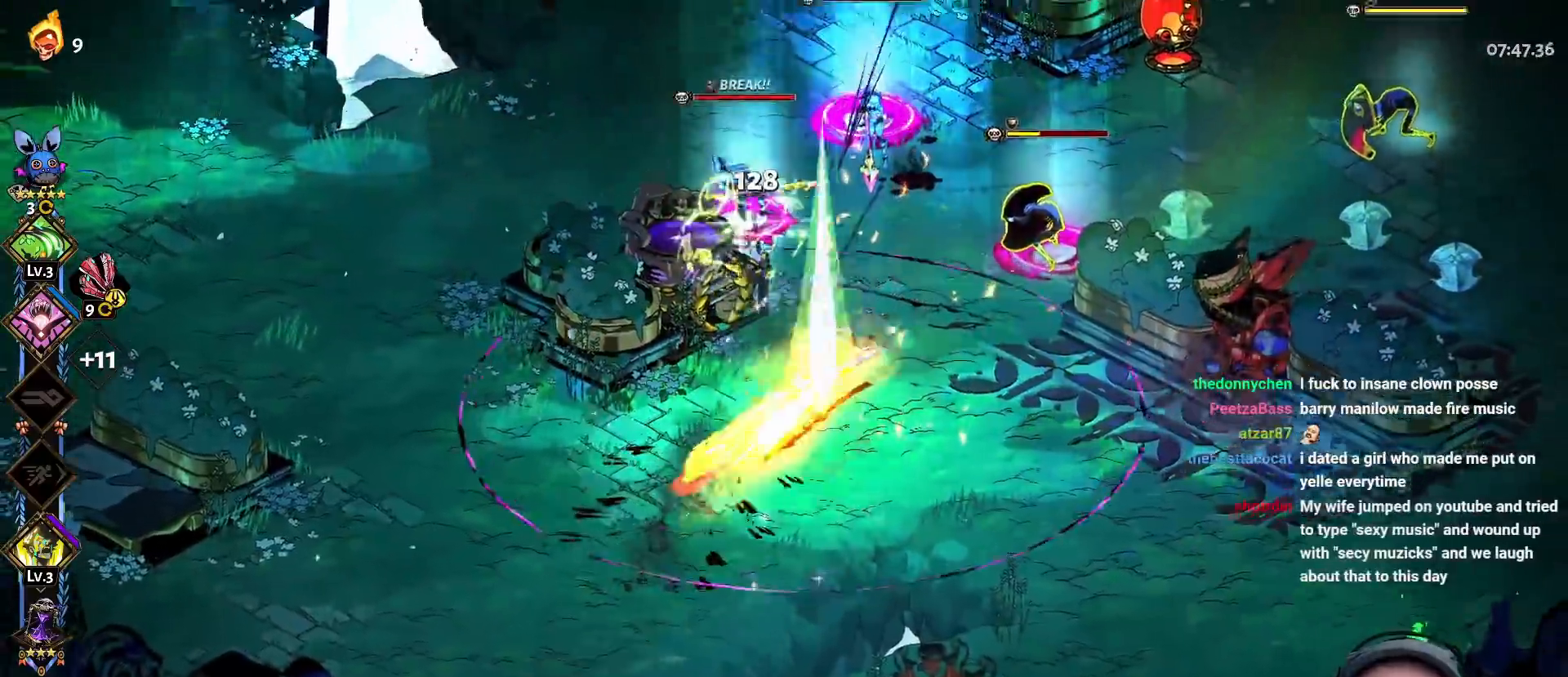
{"buttons": ["Y"], "left_stick": "up-right", "right_stick": "center", "events": [[83, "X", "up"], [117, "A", "up"], [117, "left_stick", "right"], [167, "A", "down"], [200, "X", "down"], [217, "R2", "down"], [300, "A", "up"], [333, "X", "up"], [367, "R2", "up"], [400, "left_stick", "up-right"], [433, "Y", "down"]]}
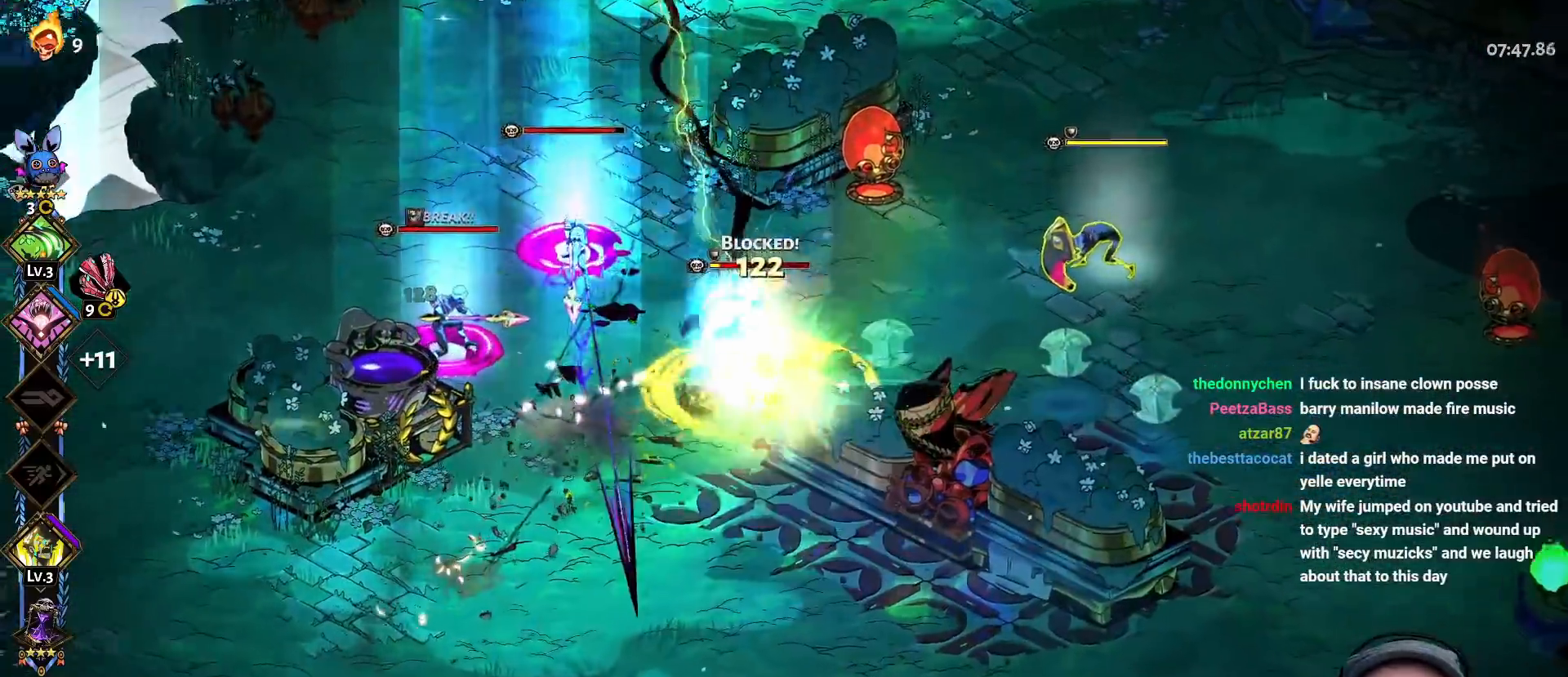
{"buttons": ["A"], "left_stick": "left", "right_stick": "center", "events": [[50, "Y", "up"], [117, "Y", "down"], [150, "left_stick", "up-left"], [233, "Y", "up"], [300, "Y", "down"], [317, "left_stick", "left"], [417, "Y", "up"], [500, "A", "down"]]}
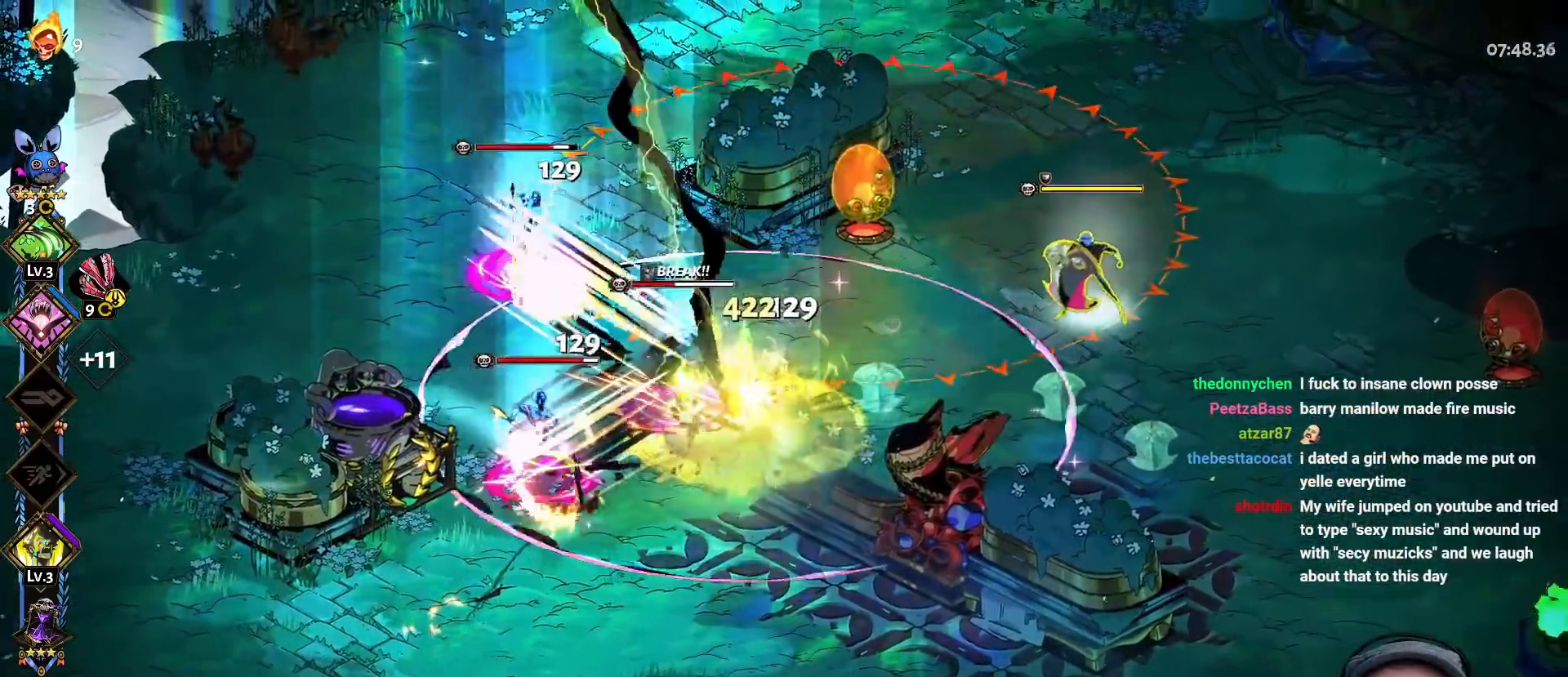
{"buttons": ["Y"], "left_stick": "down", "right_stick": "center", "events": [[17, "X", "down"], [117, "X", "up"], [133, "A", "up"], [200, "A", "down"], [217, "X", "down"], [217, "left_stick", "down-left"], [317, "left_stick", "down"], [333, "A", "up"], [333, "X", "up"], [417, "Y", "down"]]}
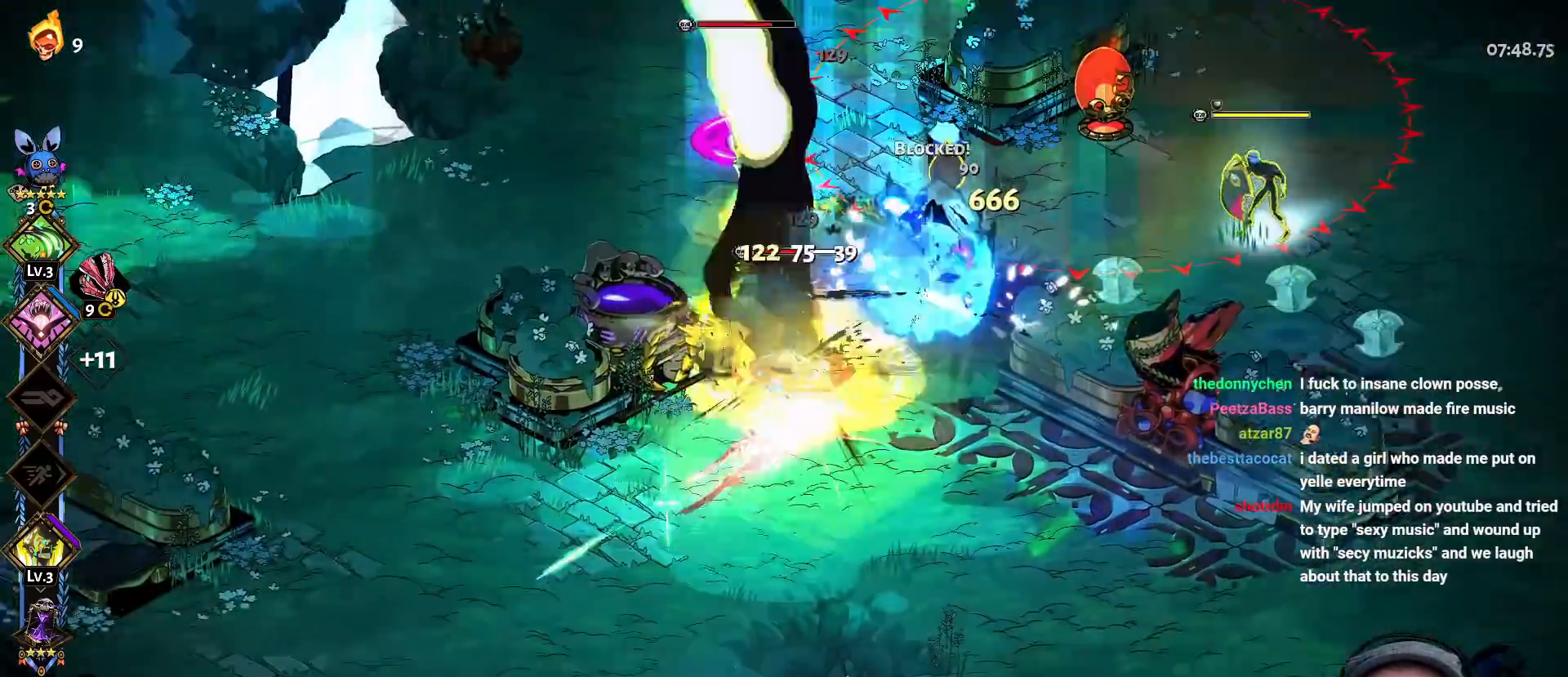
{"buttons": [], "left_stick": "up-right", "right_stick": "center", "events": [[50, "Y", "up"], [100, "left_stick", "right"], [117, "Y", "down"], [150, "left_stick", "up-right"], [233, "Y", "up"], [300, "Y", "down"], [417, "Y", "up"]]}
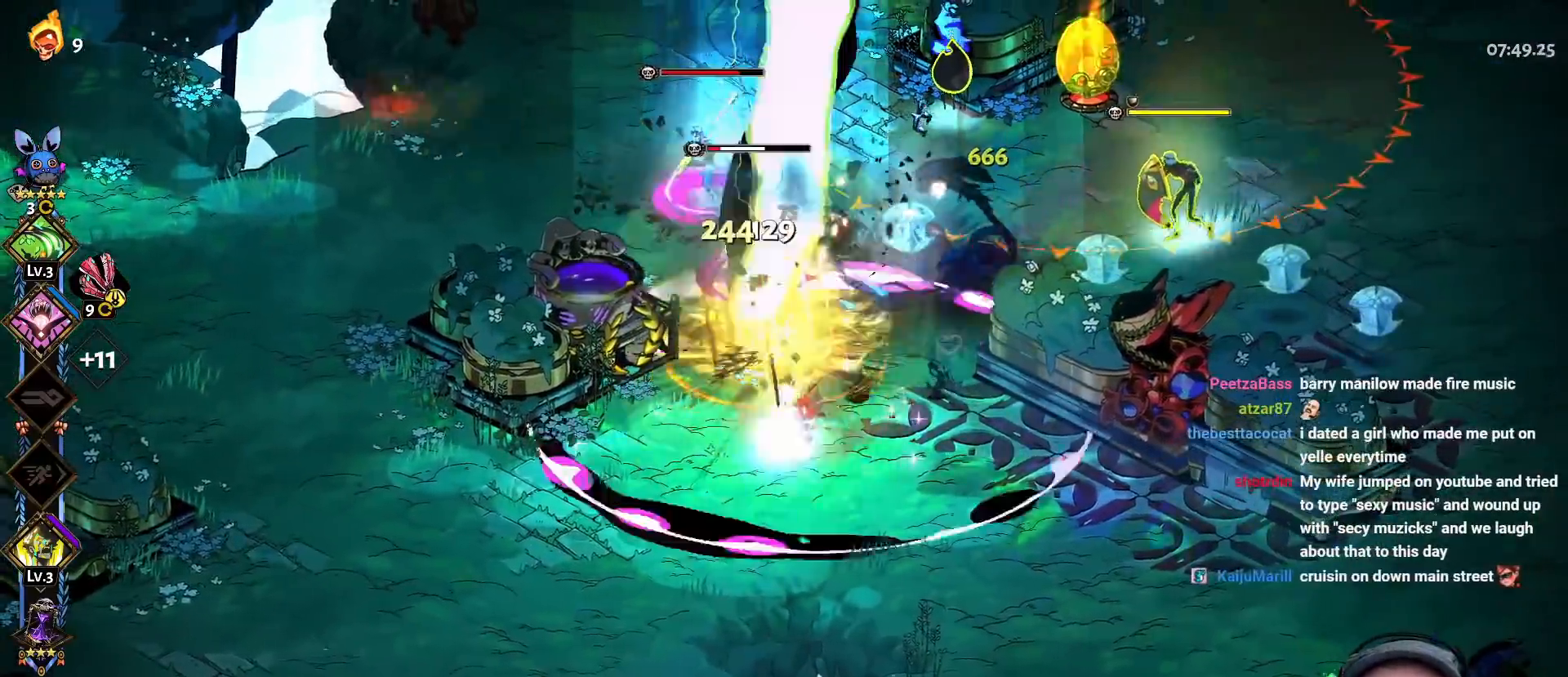
{"buttons": ["Y"], "left_stick": "down-right", "right_stick": "center", "events": [[33, "A", "down"], [33, "X", "down"], [67, "left_stick", "up-left"], [167, "X", "up"], [183, "A", "up"], [233, "A", "down"], [250, "X", "down"], [367, "A", "up"], [367, "X", "up"], [383, "left_stick", "right"], [450, "left_stick", "down-right"], [467, "Y", "down"]]}
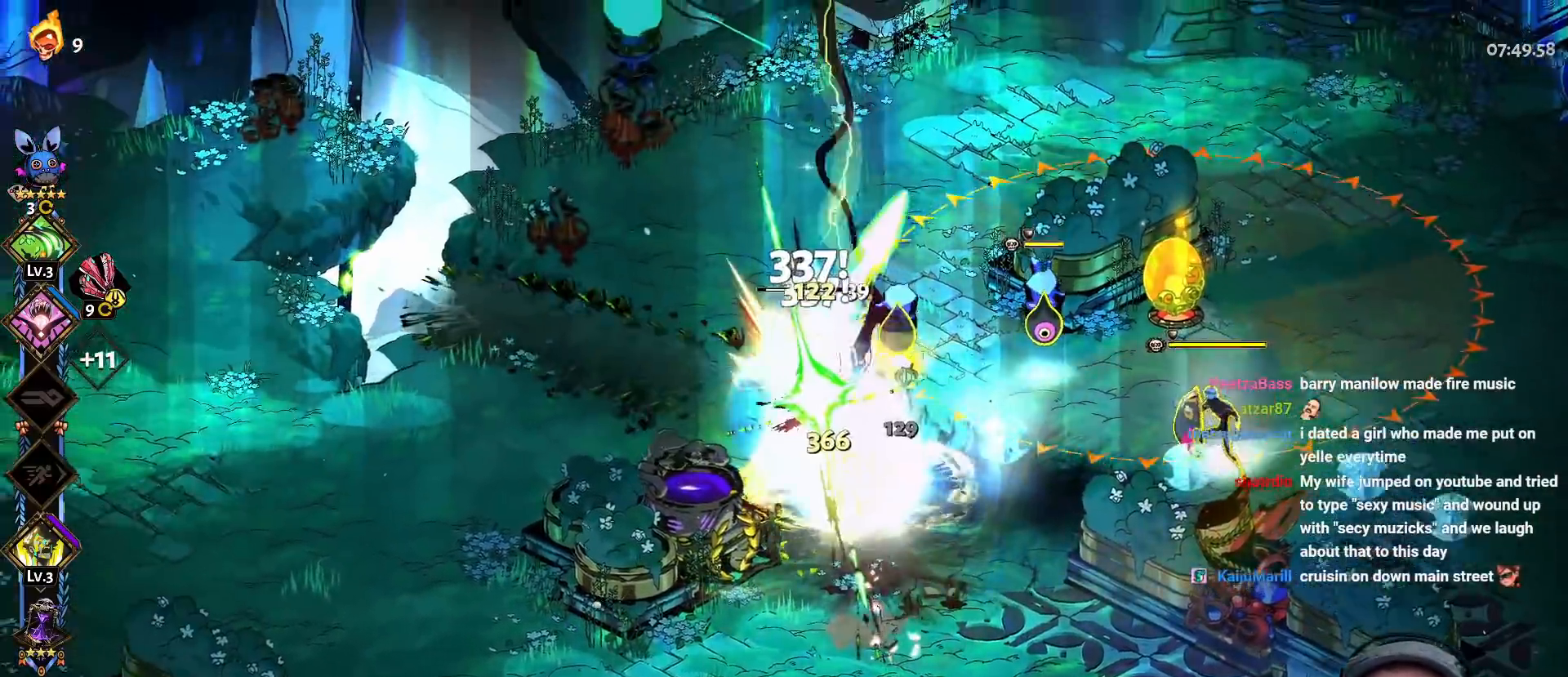
{"buttons": [], "left_stick": "down-right", "right_stick": "center", "events": [[33, "left_stick", "down"], [67, "Y", "up"], [150, "Y", "down"], [250, "Y", "up"], [333, "Y", "down"], [383, "left_stick", "down-right"], [450, "Y", "up"]]}